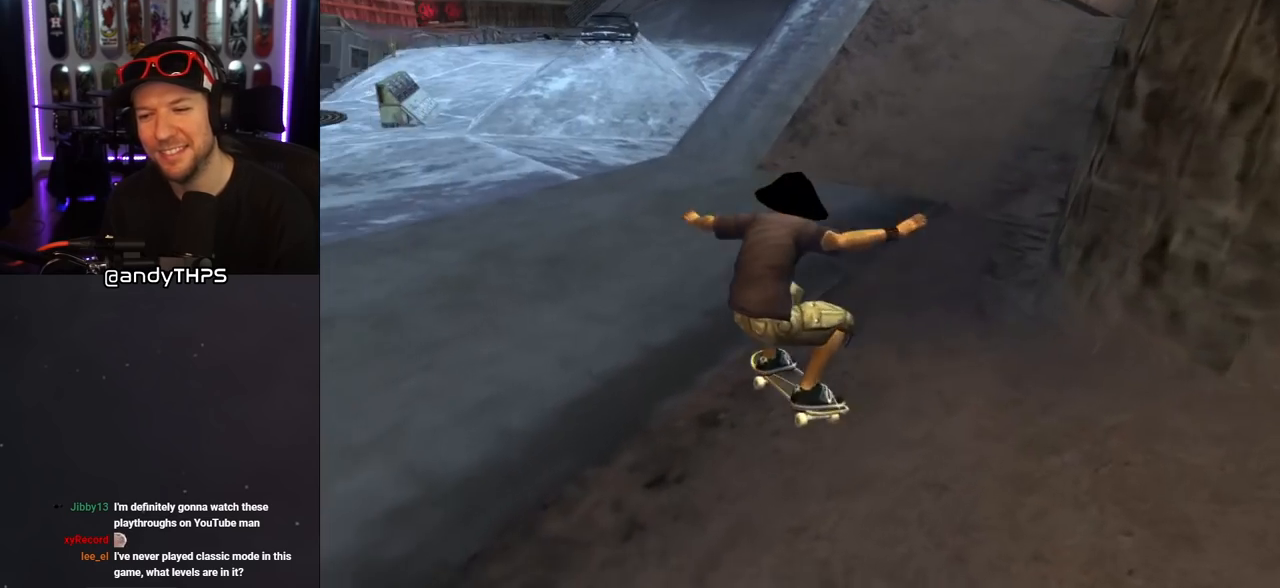
Gameplay with a controller (PlayStation layout); each line is a JSON object with the inputs held at the frame after it. "events" lists button and stick changes between this image and that frame as [ms after this image, input, new state], when the widget could be followed in between. Not read: L2 R2.
{"buttons": ["CROSS", "DPAD_DOWN"], "left_stick": "center", "right_stick": "center", "events": [[83, "DPAD_RIGHT", "up"], [83, "L1", "up"], [117, "R1", "up"]]}
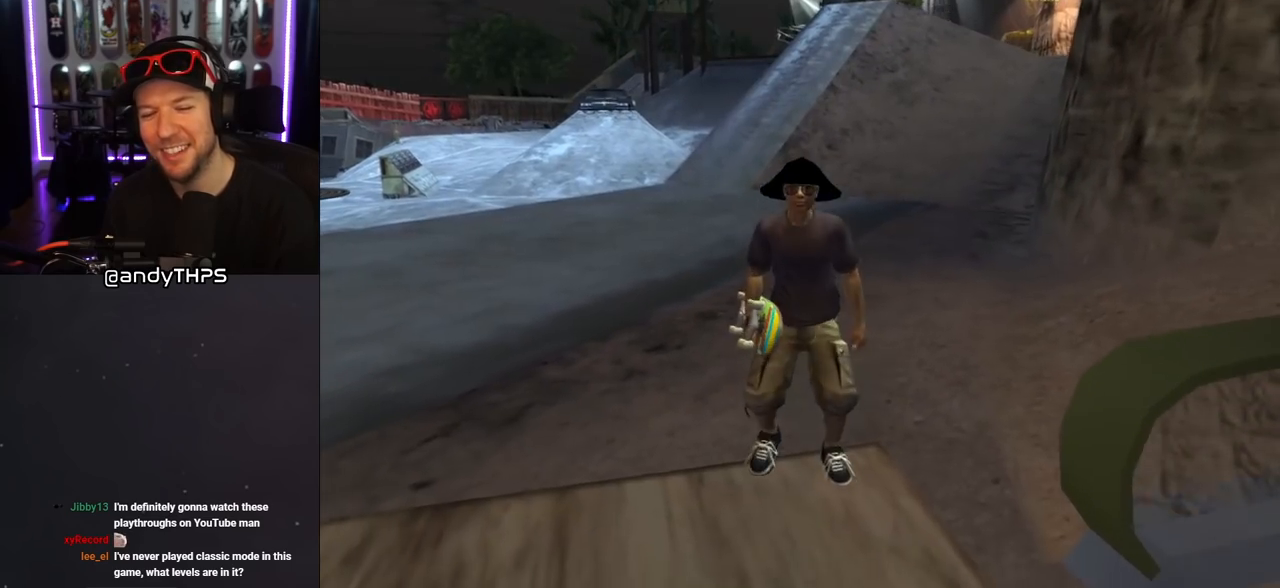
{"buttons": ["TRIANGLE", "DPAD_UP"], "left_stick": "center", "right_stick": "center", "events": [[167, "DPAD_RIGHT", "down"], [317, "DPAD_DOWN", "up"], [400, "DPAD_UP", "down"], [450, "CROSS", "up"], [450, "TRIANGLE", "down"], [467, "DPAD_RIGHT", "up"]]}
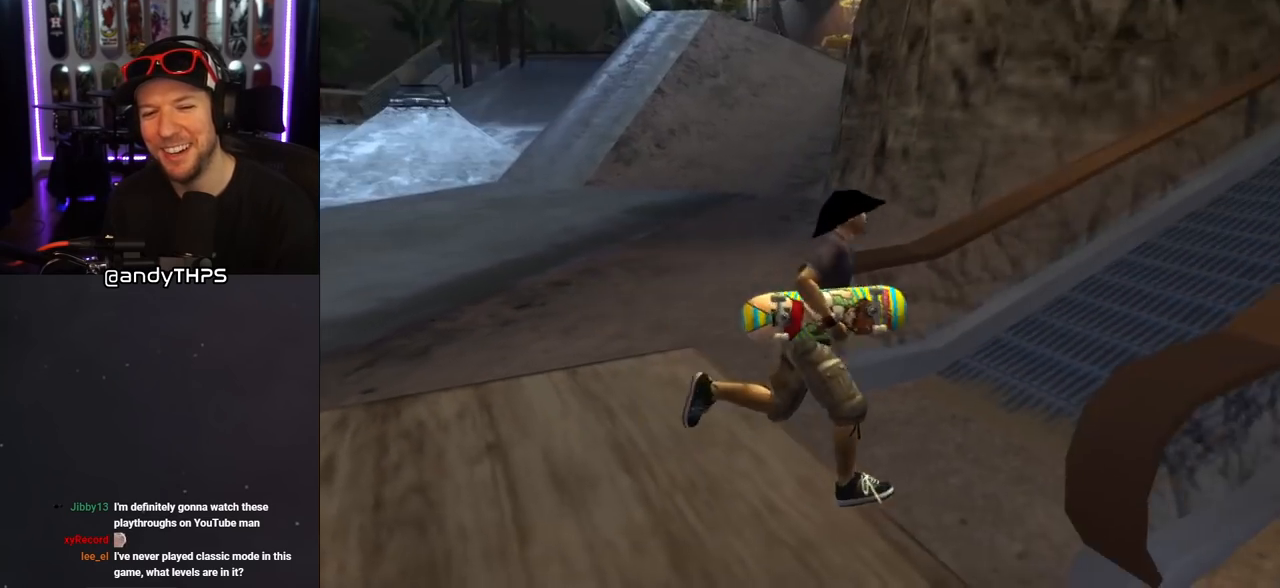
{"buttons": ["CROSS", "DPAD_UP"], "left_stick": "center", "right_stick": "center", "events": [[267, "DPAD_UP", "up"], [383, "CROSS", "down"], [417, "TRIANGLE", "up"], [483, "DPAD_UP", "down"]]}
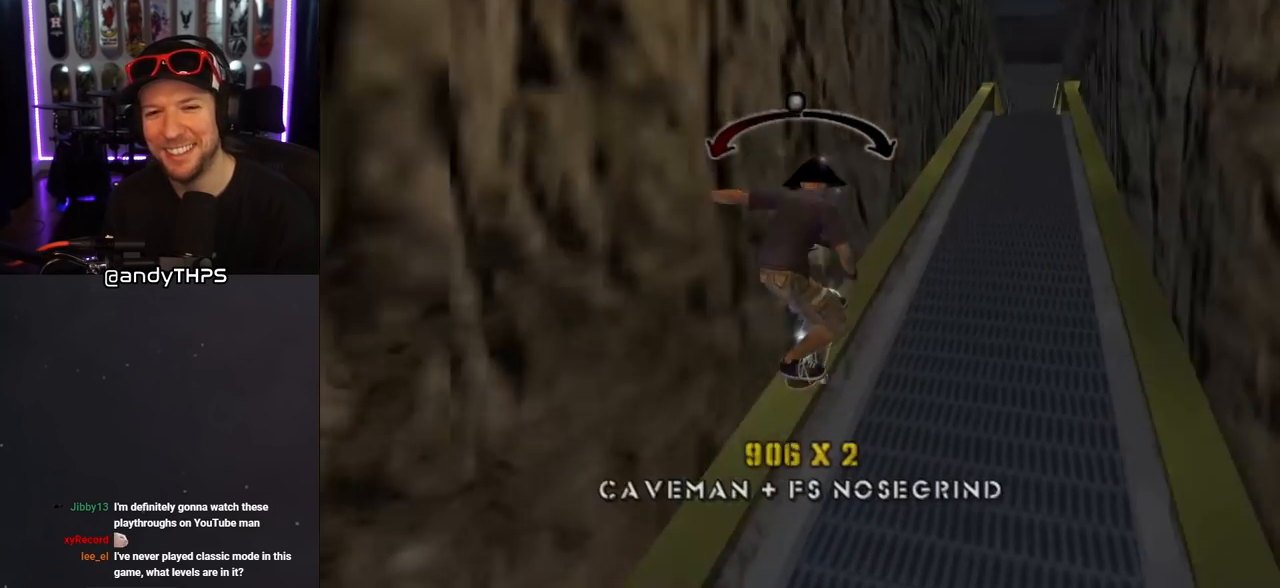
{"buttons": ["CROSS"], "left_stick": "center", "right_stick": "center", "events": [[83, "DPAD_LEFT", "down"], [167, "TRIANGLE", "down"], [183, "CROSS", "up"], [333, "CROSS", "down"], [333, "DPAD_LEFT", "up"], [350, "DPAD_UP", "up"], [350, "TRIANGLE", "up"], [400, "DPAD_UP", "down"], [500, "DPAD_UP", "up"]]}
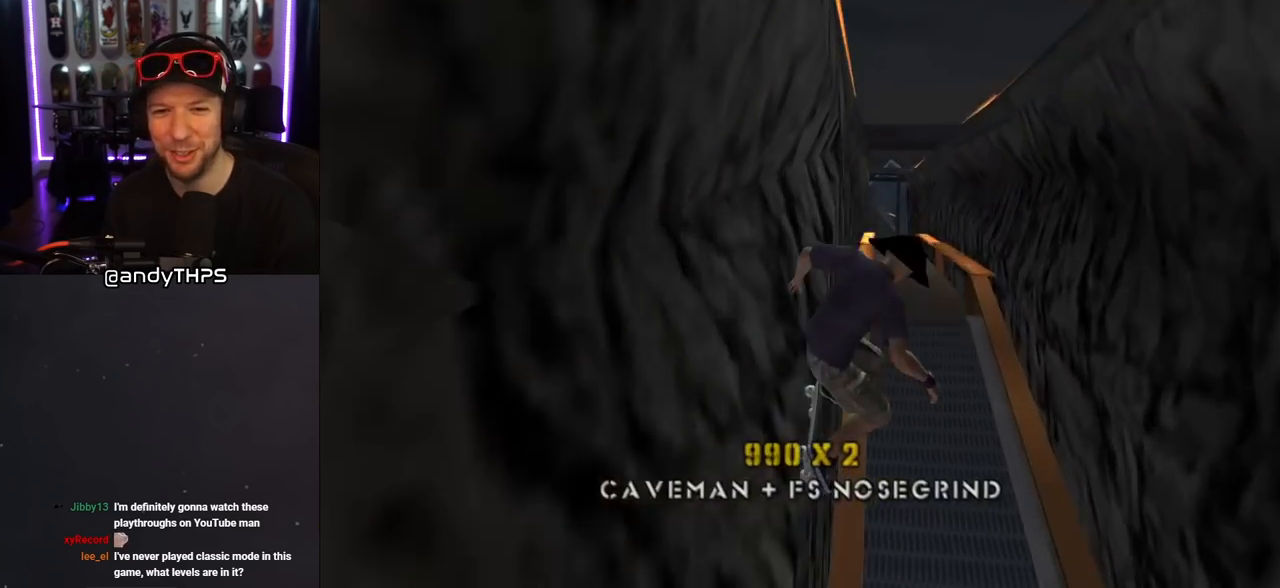
{"buttons": ["CROSS", "SQUARE", "DPAD_UP"], "left_stick": "center", "right_stick": "center", "events": [[17, "CROSS", "up"], [33, "DPAD_UP", "down"], [33, "TRIANGLE", "down"], [50, "R1", "down"], [283, "DPAD_UP", "up"], [317, "DPAD_UP", "down"], [417, "DPAD_UP", "up"], [433, "CROSS", "down"], [433, "TRIANGLE", "up"], [450, "R1", "up"], [467, "DPAD_UP", "down"], [500, "SQUARE", "down"]]}
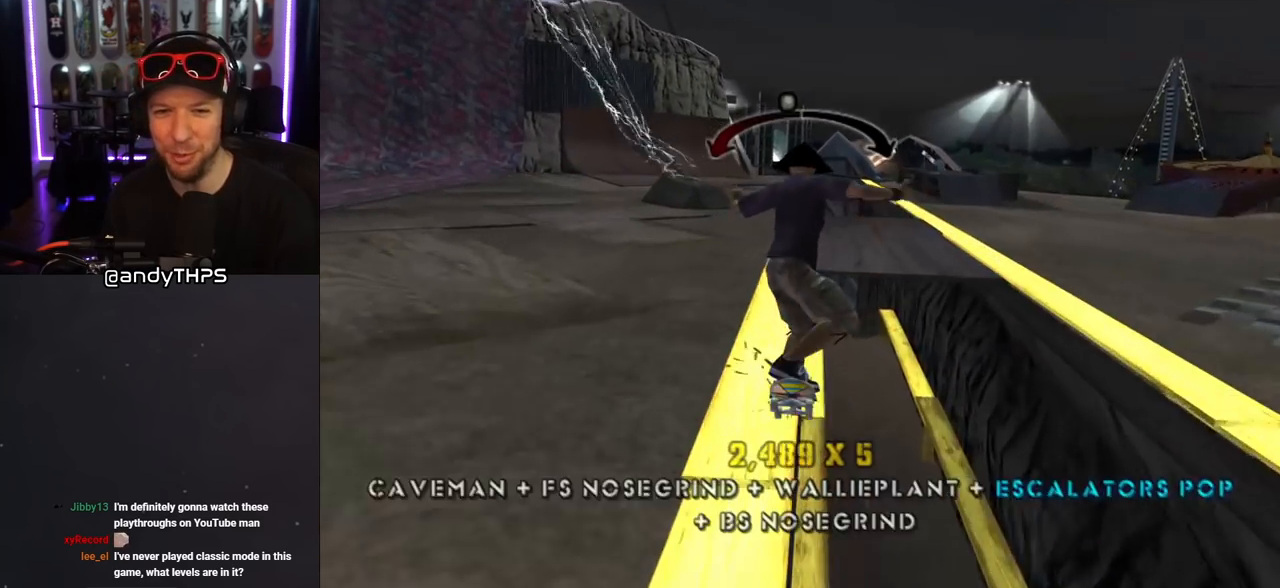
{"buttons": ["TRIANGLE", "R1", "DPAD_DOWN", "DPAD_RIGHT"], "left_stick": "center", "right_stick": "center", "events": [[33, "CROSS", "up"], [33, "R1", "down"], [217, "DPAD_UP", "up"], [217, "SQUARE", "up"], [283, "DPAD_UP", "down"], [400, "DPAD_UP", "up"], [467, "DPAD_DOWN", "down"], [483, "TRIANGLE", "down"], [500, "DPAD_RIGHT", "down"]]}
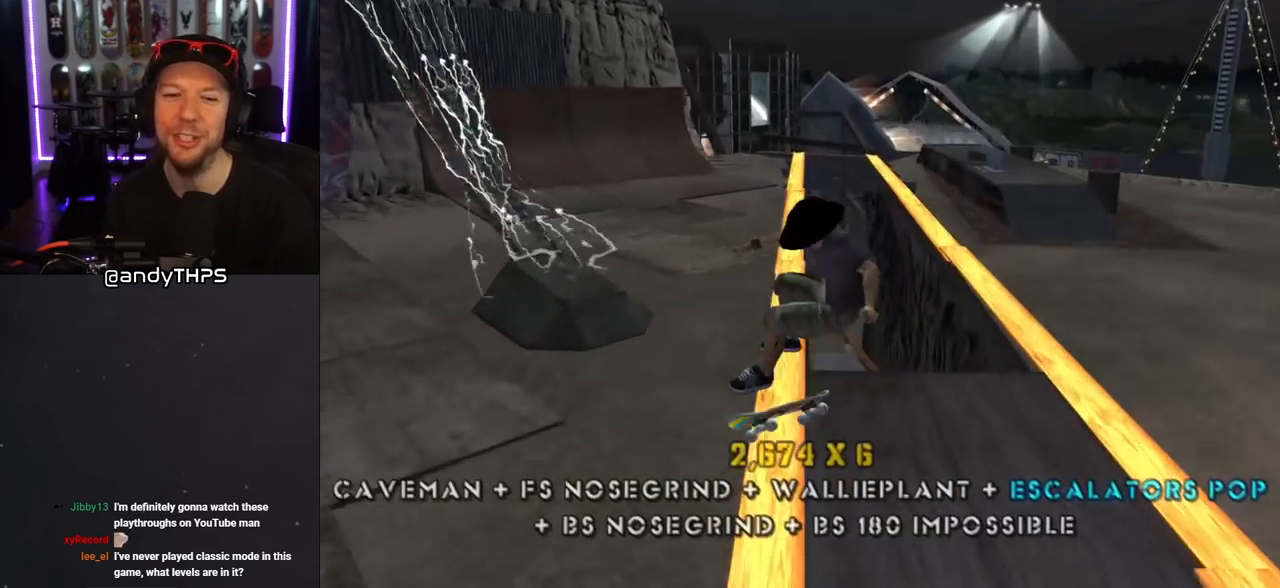
{"buttons": ["CROSS", "DPAD_LEFT"], "left_stick": "center", "right_stick": "center"}
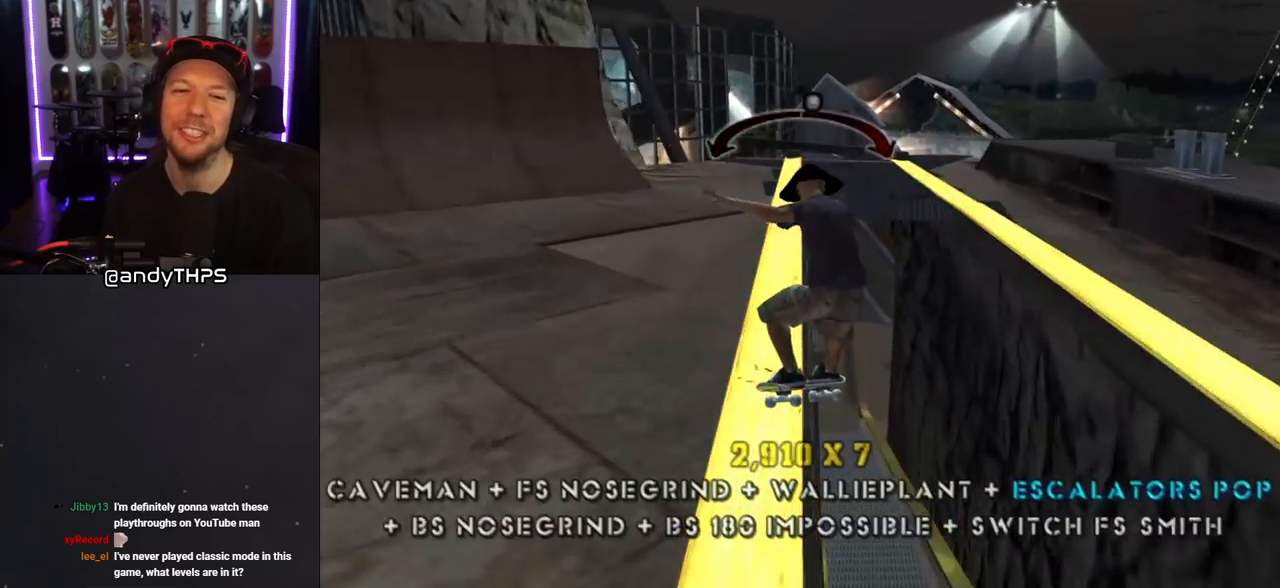
{"buttons": ["CROSS"], "left_stick": "center", "right_stick": "center", "events": [[67, "DPAD_LEFT", "up"]]}
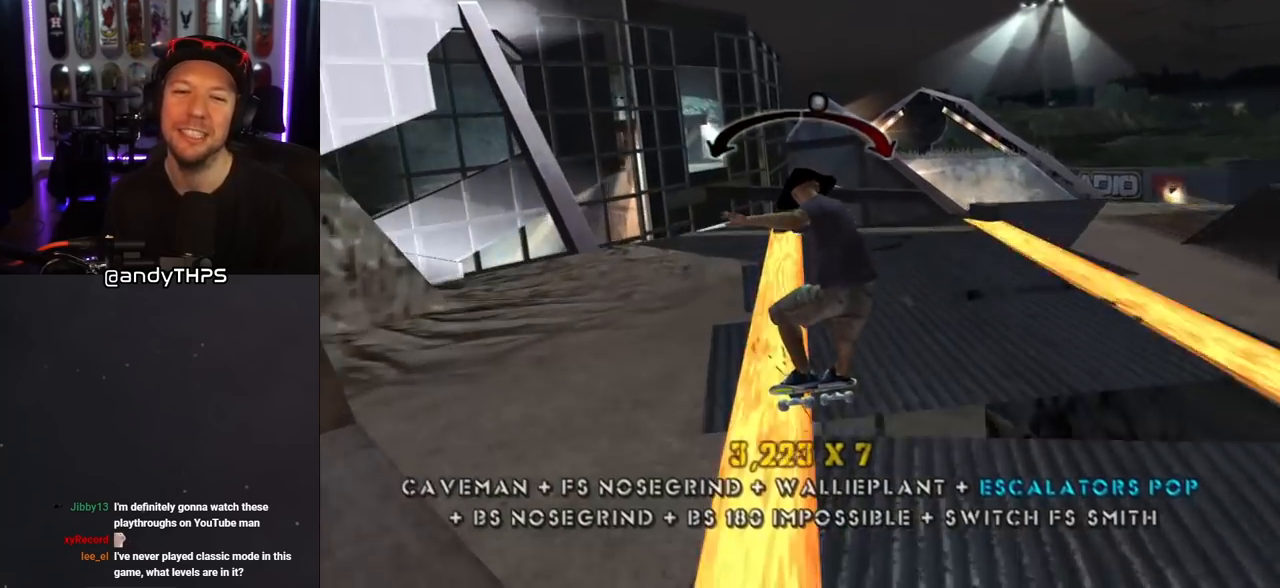
{"buttons": ["L1"], "left_stick": "center", "right_stick": "center", "events": [[283, "SQUARE", "down"], [300, "CROSS", "up"], [300, "DPAD_DOWN", "down"], [300, "DPAD_RIGHT", "down"], [367, "L1", "down"], [400, "SQUARE", "up"], [467, "DPAD_RIGHT", "up"], [483, "DPAD_DOWN", "up"]]}
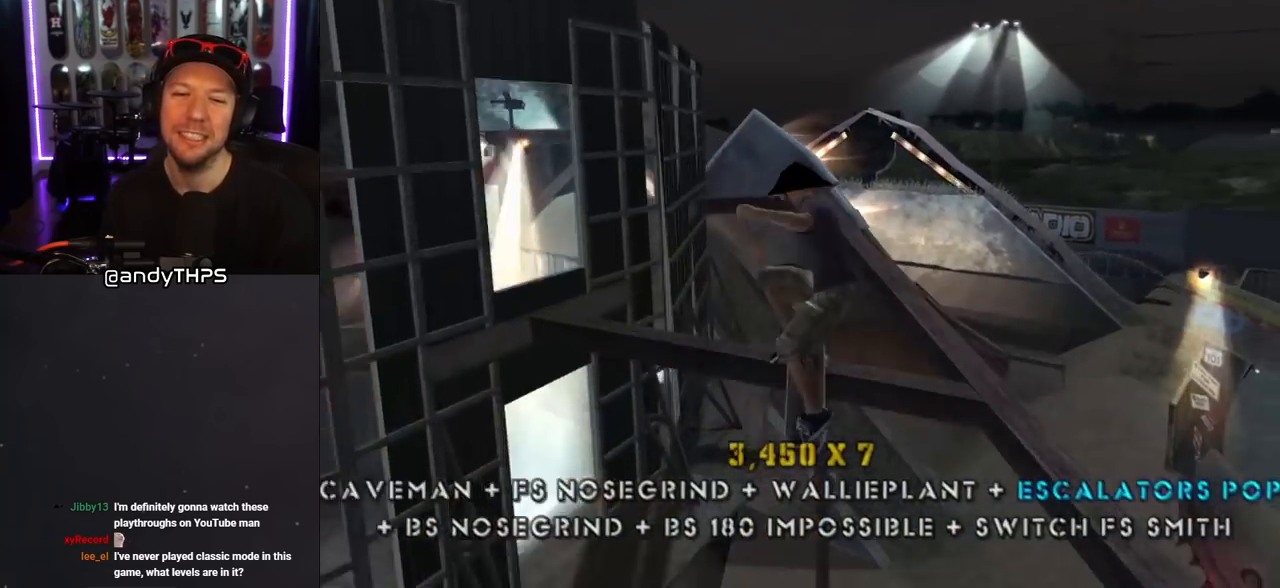
{"buttons": ["CROSS", "TRIANGLE", "R1"], "left_stick": "center", "right_stick": "center", "events": [[150, "CROSS", "down"], [200, "L1", "up"], [217, "DPAD_DOWN", "down"], [317, "DPAD_RIGHT", "down"], [317, "L1", "down"], [317, "R1", "down"], [350, "CROSS", "up"], [350, "TRIANGLE", "down"], [383, "DPAD_RIGHT", "up"], [417, "L1", "up"], [433, "CROSS", "down"], [433, "DPAD_DOWN", "up"]]}
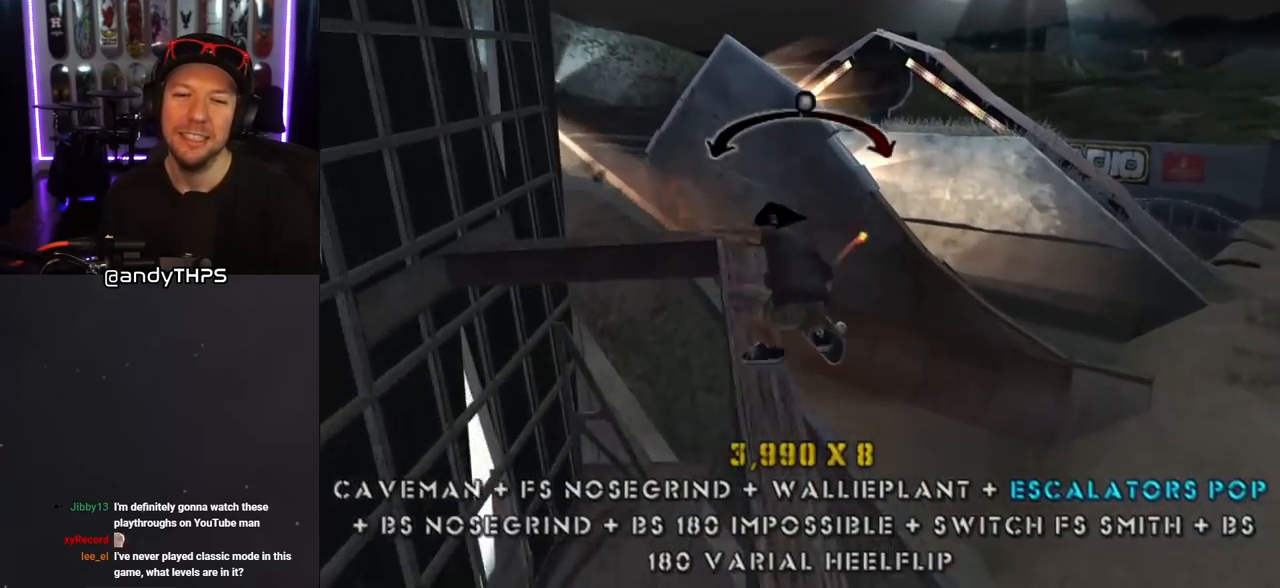
{"buttons": ["SQUARE", "DPAD_UP"], "left_stick": "center", "right_stick": "center", "events": [[200, "R1", "up"], [200, "TRIANGLE", "up"], [317, "CROSS", "up"], [383, "DPAD_UP", "down"], [400, "SQUARE", "down"]]}
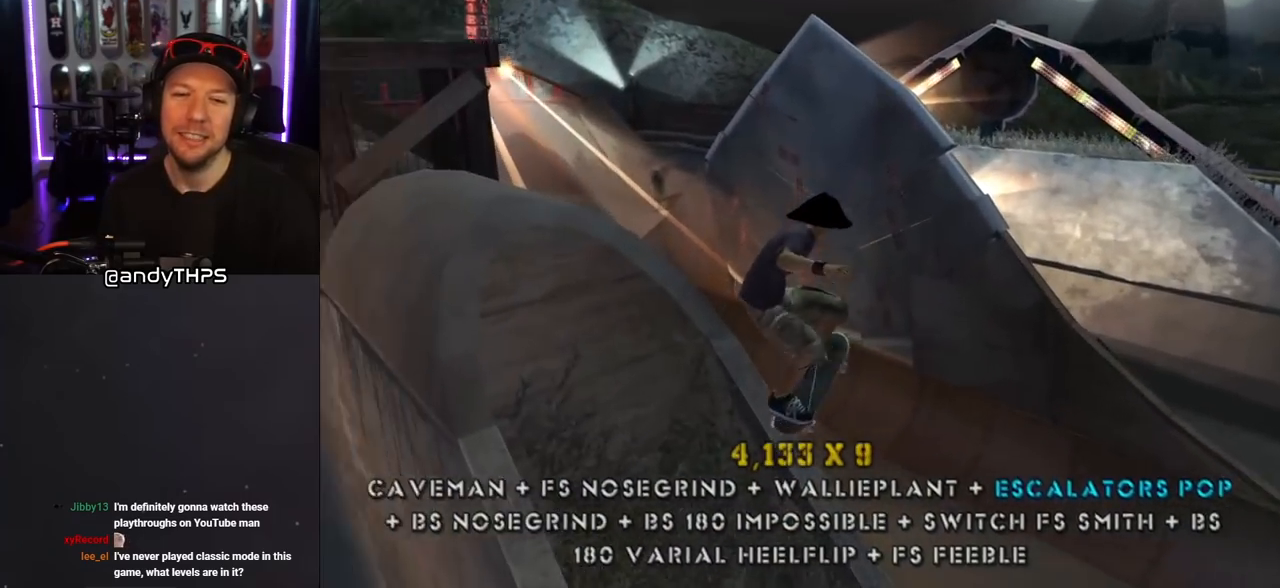
{"buttons": ["TRIANGLE", "R1"], "left_stick": "center", "right_stick": "center", "events": [[33, "DPAD_UP", "up"], [33, "SQUARE", "up"], [300, "TRIANGLE", "down"], [333, "R1", "down"]]}
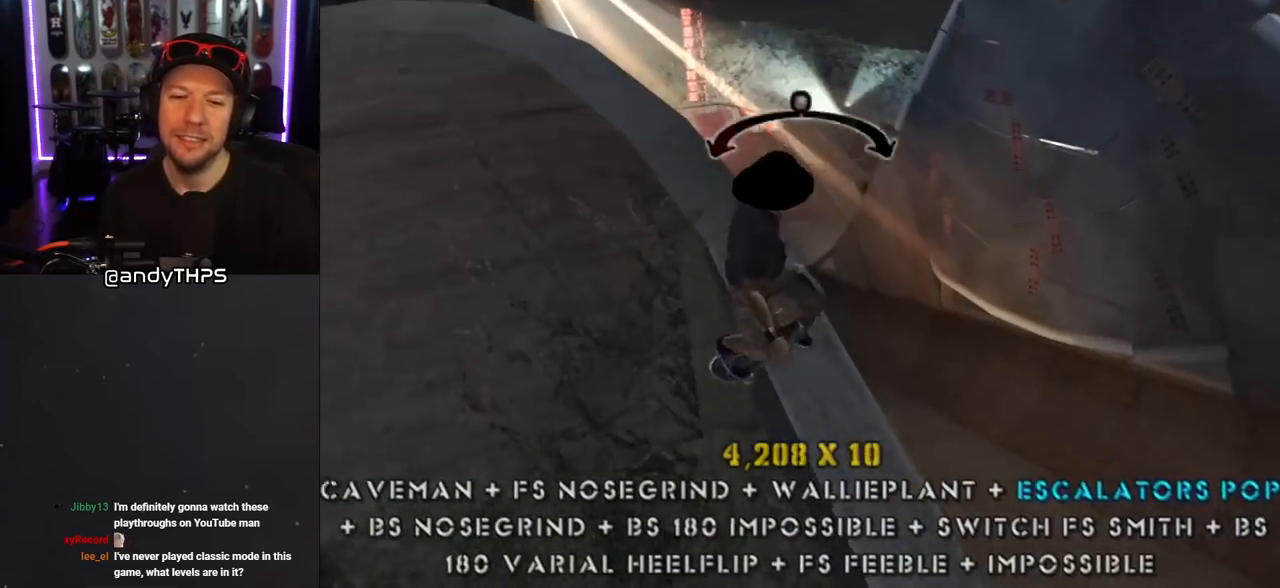
{"buttons": ["CROSS"], "left_stick": "center", "right_stick": "center", "events": [[183, "CROSS", "down"], [183, "R1", "up"], [183, "TRIANGLE", "up"]]}
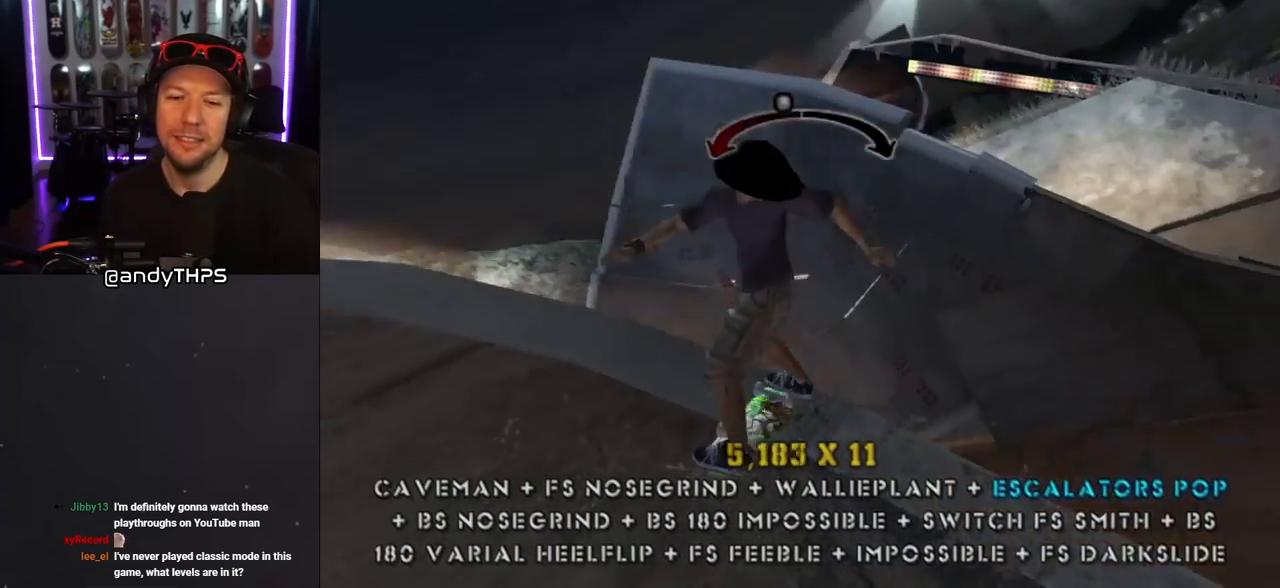
{"buttons": ["CROSS", "DPAD_LEFT"], "left_stick": "center", "right_stick": "center", "events": [[117, "DPAD_RIGHT", "down"], [200, "DPAD_RIGHT", "up"], [500, "DPAD_LEFT", "down"]]}
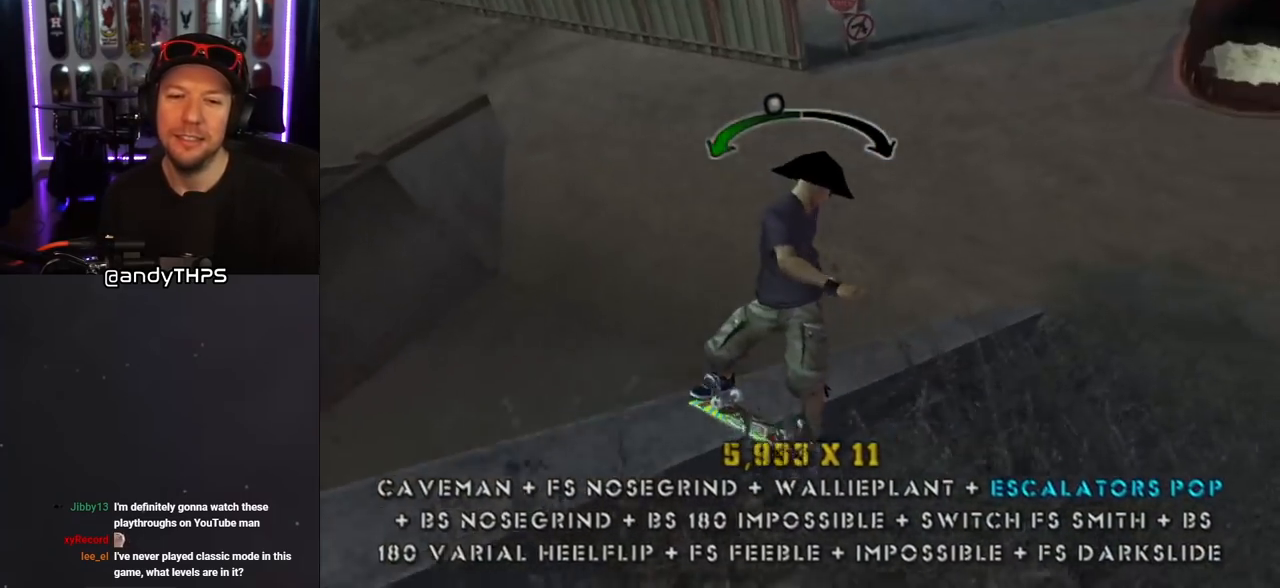
{"buttons": ["L1"], "left_stick": "center", "right_stick": "center", "events": [[50, "DPAD_DOWN", "down"], [117, "L1", "down"], [117, "SQUARE", "down"], [167, "CROSS", "up"], [233, "SQUARE", "up"], [300, "DPAD_DOWN", "up"], [300, "SQUARE", "down"], [333, "DPAD_LEFT", "up"], [450, "SQUARE", "up"]]}
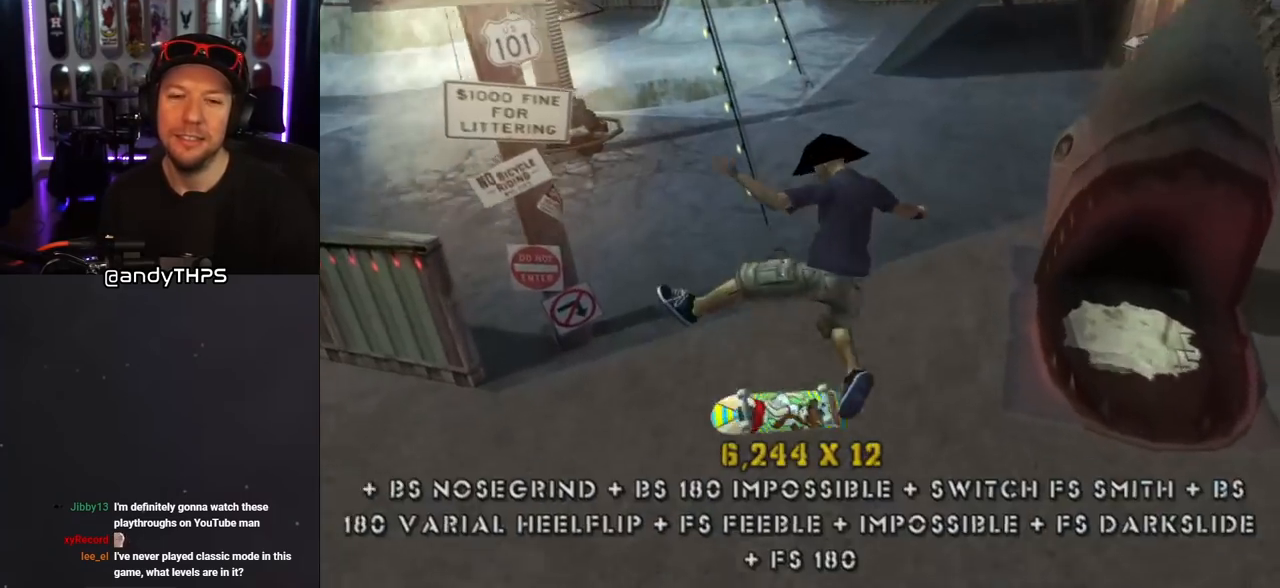
{"buttons": ["TRIANGLE", "L1", "R1", "DPAD_LEFT"], "left_stick": "center", "right_stick": "center"}
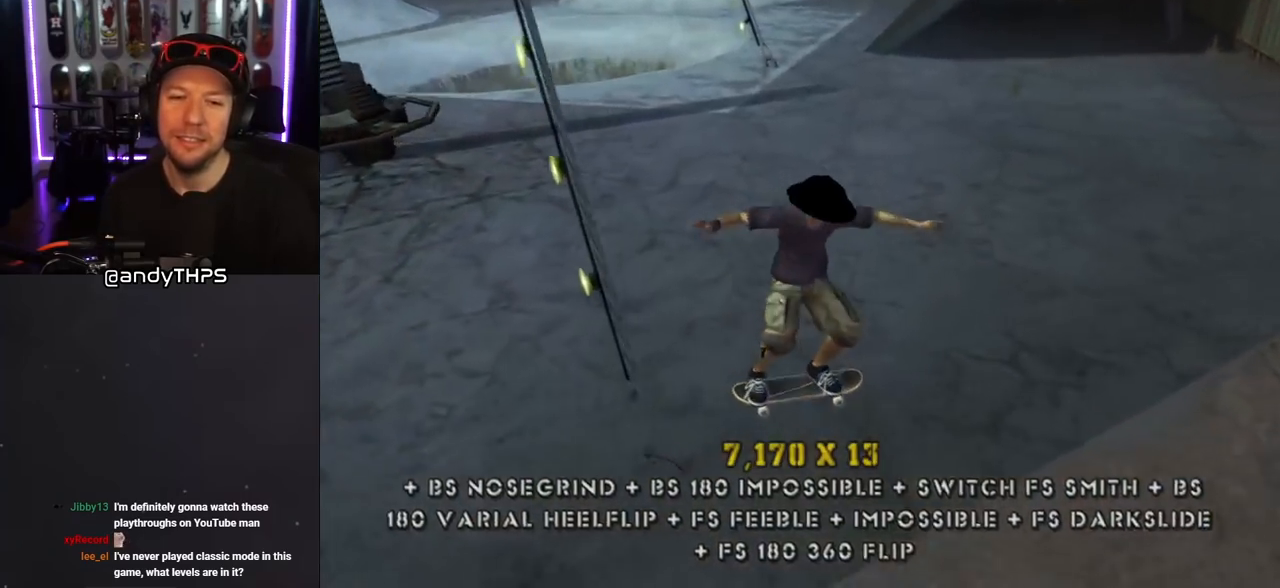
{"buttons": ["CROSS", "DPAD_UP", "DPAD_LEFT"], "left_stick": "center", "right_stick": "center", "events": [[33, "R1", "up"], [50, "DPAD_LEFT", "up"], [50, "DPAD_UP", "down"], [67, "R1", "down"], [233, "L1", "up"], [267, "DPAD_LEFT", "down"], [267, "R1", "up"], [367, "CROSS", "down"], [367, "TRIANGLE", "up"]]}
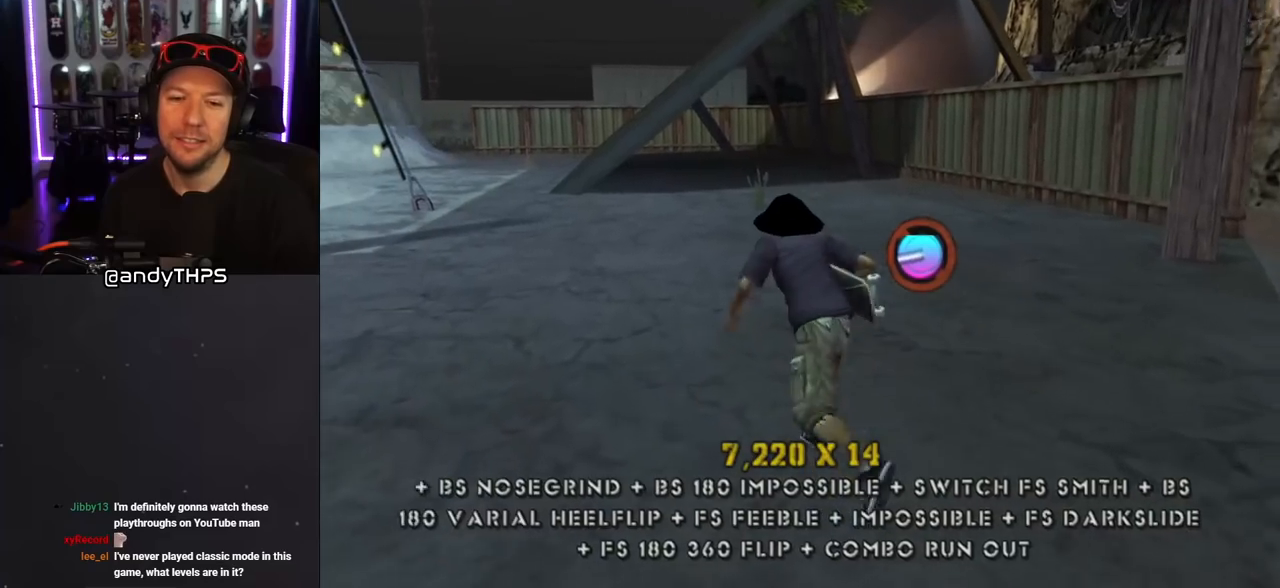
{"buttons": ["CROSS", "DPAD_RIGHT"], "left_stick": "center", "right_stick": "center", "events": [[83, "L1", "down"], [83, "R1", "down"], [167, "DPAD_LEFT", "up"], [250, "DPAD_UP", "up"], [250, "L1", "up"], [250, "R1", "up"], [350, "DPAD_UP", "down"], [450, "DPAD_UP", "up"], [467, "DPAD_RIGHT", "down"]]}
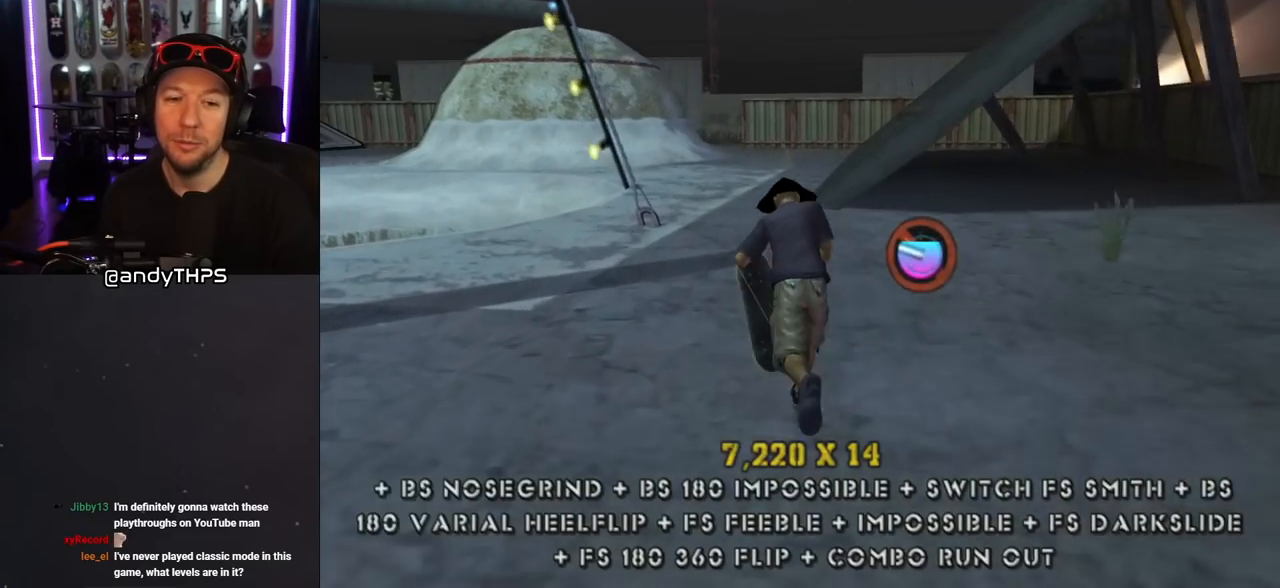
{"buttons": ["CROSS", "L1"], "left_stick": "center", "right_stick": "center", "events": [[67, "DPAD_UP", "down"], [67, "L1", "down"], [83, "SQUARE", "down"], [100, "CROSS", "up"], [200, "SQUARE", "up"], [233, "SQUARE", "down"], [283, "DPAD_RIGHT", "up"], [283, "DPAD_UP", "up"], [367, "DPAD_UP", "down"], [400, "SQUARE", "up"], [450, "DPAD_UP", "up"], [500, "CROSS", "down"]]}
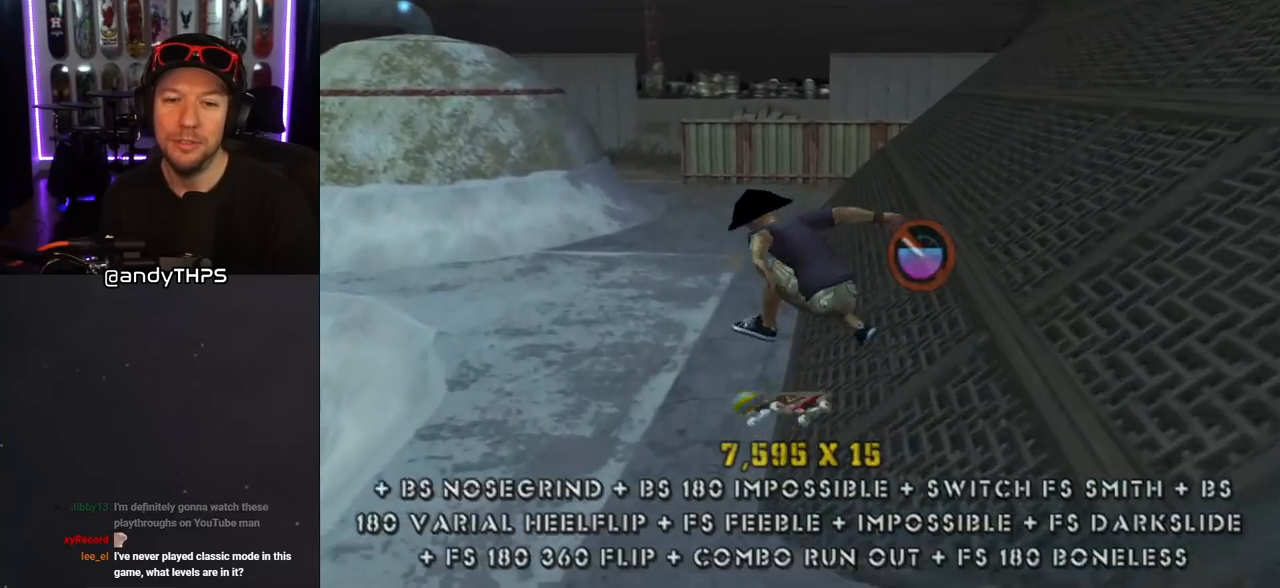
{"buttons": ["CROSS"], "left_stick": "center", "right_stick": "center", "events": [[17, "DPAD_DOWN", "down"], [83, "DPAD_RIGHT", "down"], [133, "DPAD_DOWN", "up"], [133, "DPAD_RIGHT", "up"], [133, "L1", "up"], [150, "DPAD_UP", "down"], [283, "DPAD_UP", "up"], [300, "DPAD_DOWN", "down"], [300, "DPAD_RIGHT", "down"], [400, "DPAD_DOWN", "up"], [400, "DPAD_RIGHT", "up"], [400, "DPAD_UP", "down"], [500, "DPAD_UP", "up"]]}
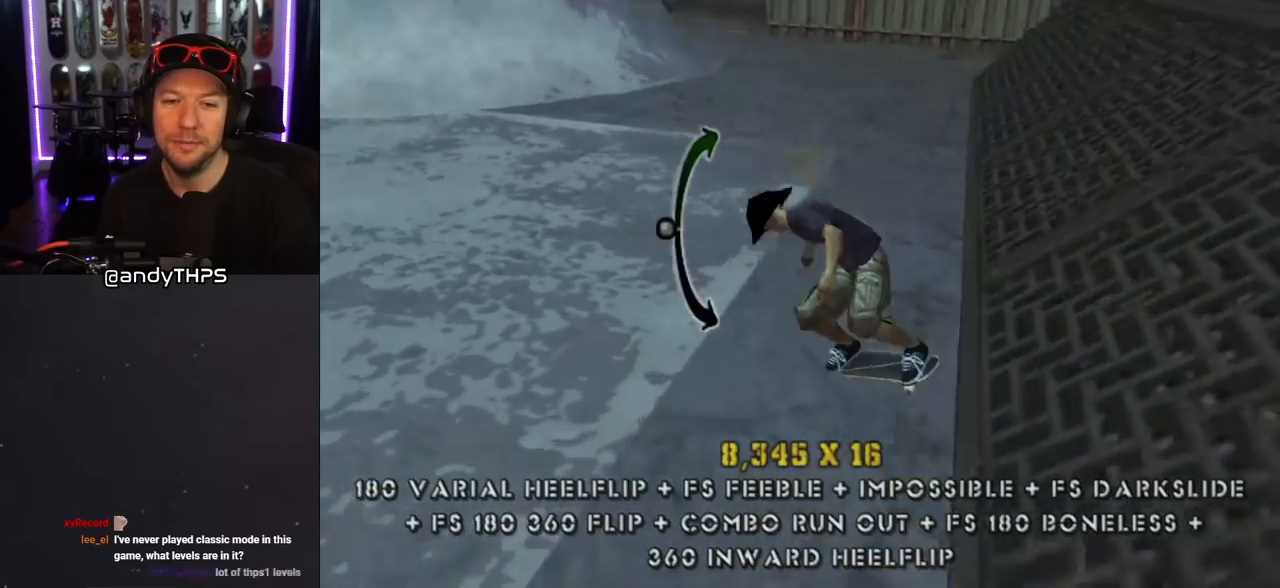
{"buttons": ["CROSS", "DPAD_DOWN"], "left_stick": "center", "right_stick": "center", "events": [[50, "DPAD_DOWN", "down"], [50, "DPAD_RIGHT", "down"], [150, "SQUARE", "down"], [167, "CROSS", "up"], [167, "L1", "down"], [250, "SQUARE", "up"], [300, "SQUARE", "down"], [350, "DPAD_DOWN", "up"], [367, "DPAD_RIGHT", "up"], [450, "CROSS", "down"], [450, "SQUARE", "up"], [500, "DPAD_DOWN", "down"], [500, "L1", "up"]]}
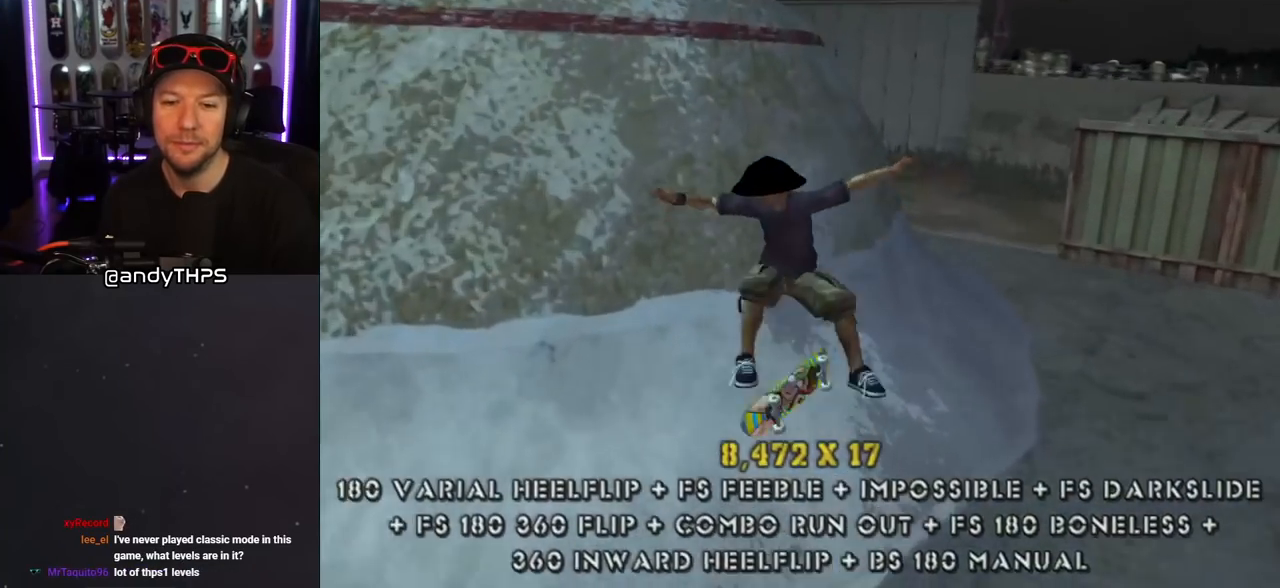
{"buttons": ["CROSS", "DPAD_RIGHT"], "left_stick": "center", "right_stick": "center", "events": [[33, "DPAD_RIGHT", "down"], [33, "R1", "down"], [67, "L1", "down"], [350, "L1", "up"], [450, "R1", "up"], [483, "DPAD_DOWN", "up"]]}
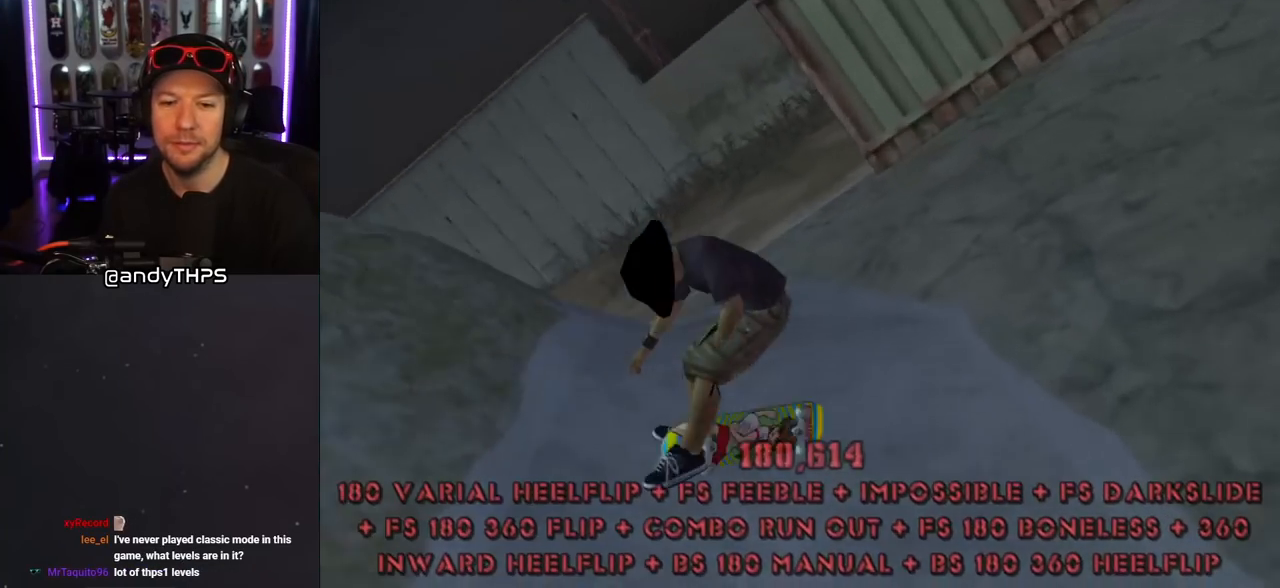
{"buttons": ["START"], "left_stick": "center", "right_stick": "down-left", "events": [[17, "DPAD_RIGHT", "up"], [217, "CROSS", "up"], [283, "right_stick", "down-left"], [350, "START", "down"]]}
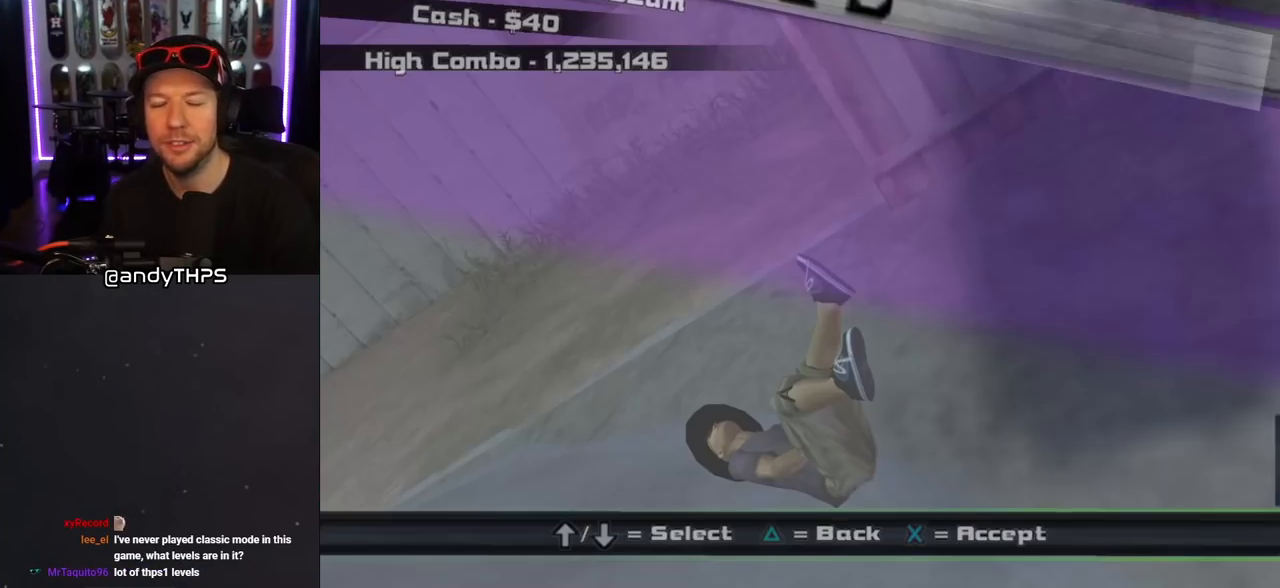
{"buttons": [], "left_stick": "center", "right_stick": "center", "events": [[33, "START", "up"], [83, "right_stick", "center"], [150, "DPAD_DOWN", "down"], [300, "DPAD_DOWN", "up"], [333, "CROSS", "down"], [450, "CROSS", "up"]]}
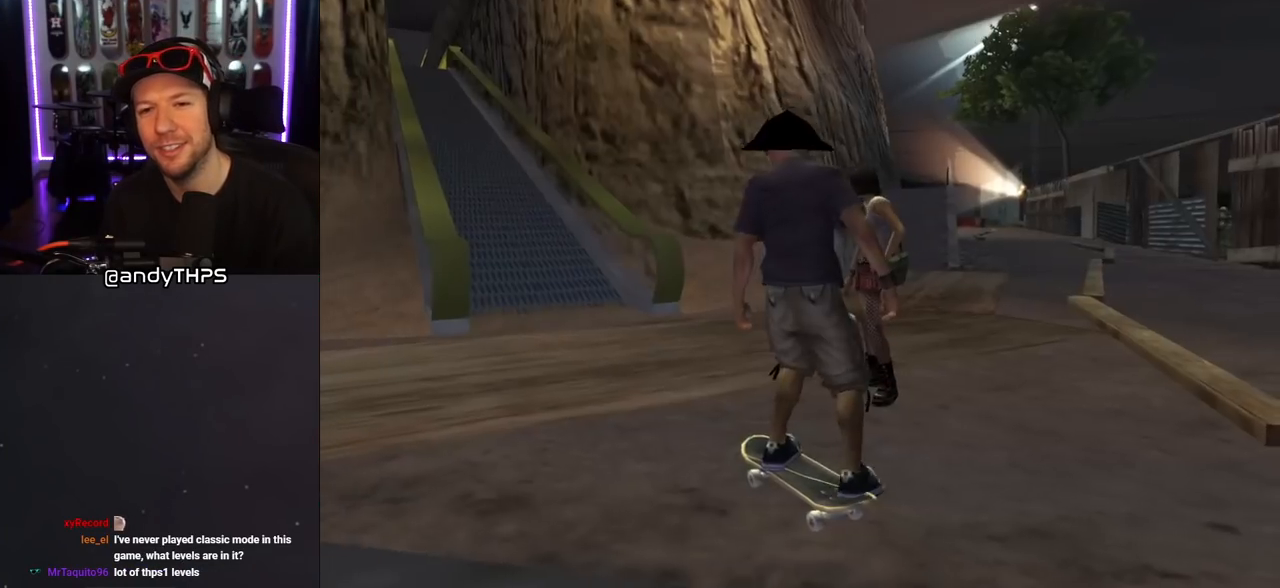
{"buttons": ["CROSS"], "left_stick": "center", "right_stick": "center", "events": [[50, "CROSS", "down"], [383, "DPAD_UP", "down"], [483, "DPAD_UP", "up"]]}
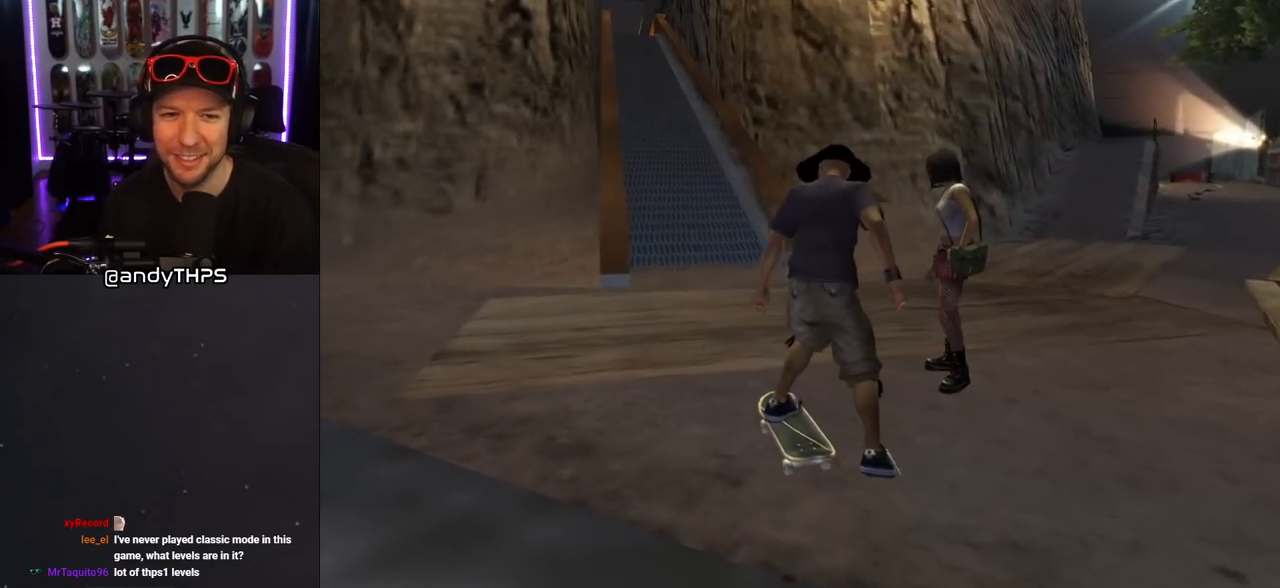
{"buttons": ["CROSS"], "left_stick": "center", "right_stick": "center", "events": [[50, "DPAD_UP", "down"], [150, "DPAD_RIGHT", "down"], [167, "DPAD_UP", "up"], [233, "DPAD_RIGHT", "up"], [267, "DPAD_LEFT", "down"], [267, "DPAD_UP", "down"], [450, "DPAD_LEFT", "up"], [450, "DPAD_UP", "up"]]}
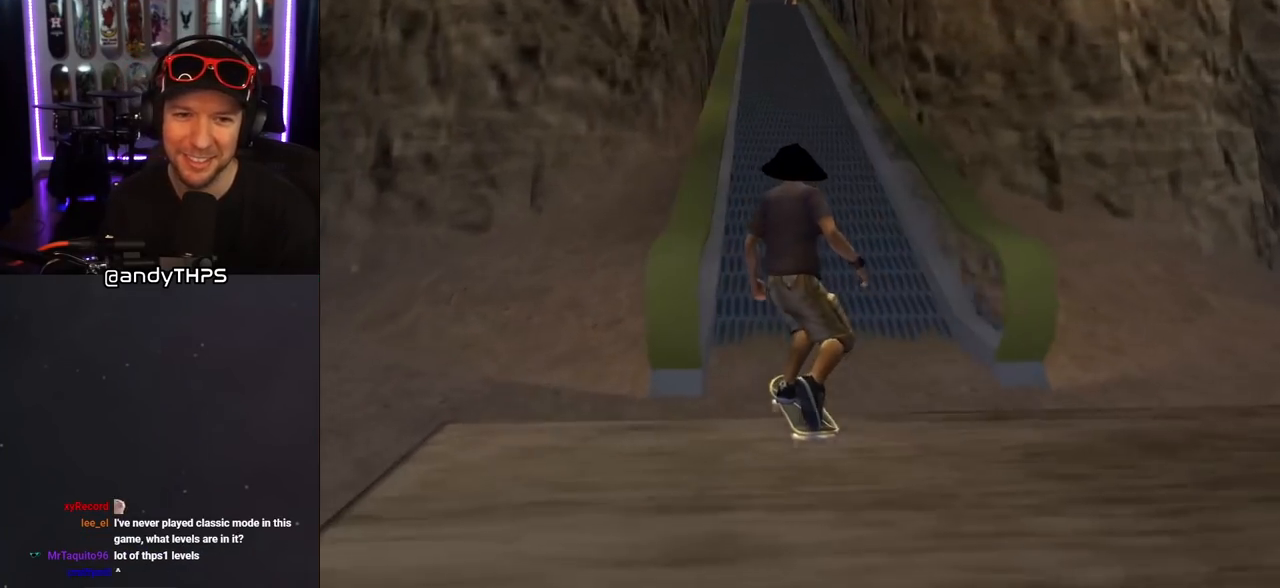
{"buttons": ["CROSS"], "left_stick": "center", "right_stick": "center", "events": [[17, "DPAD_RIGHT", "down"], [50, "CROSS", "up"], [67, "TRIANGLE", "down"], [117, "DPAD_UP", "down"], [133, "DPAD_RIGHT", "up"], [250, "DPAD_UP", "up"], [267, "CROSS", "down"], [267, "TRIANGLE", "up"]]}
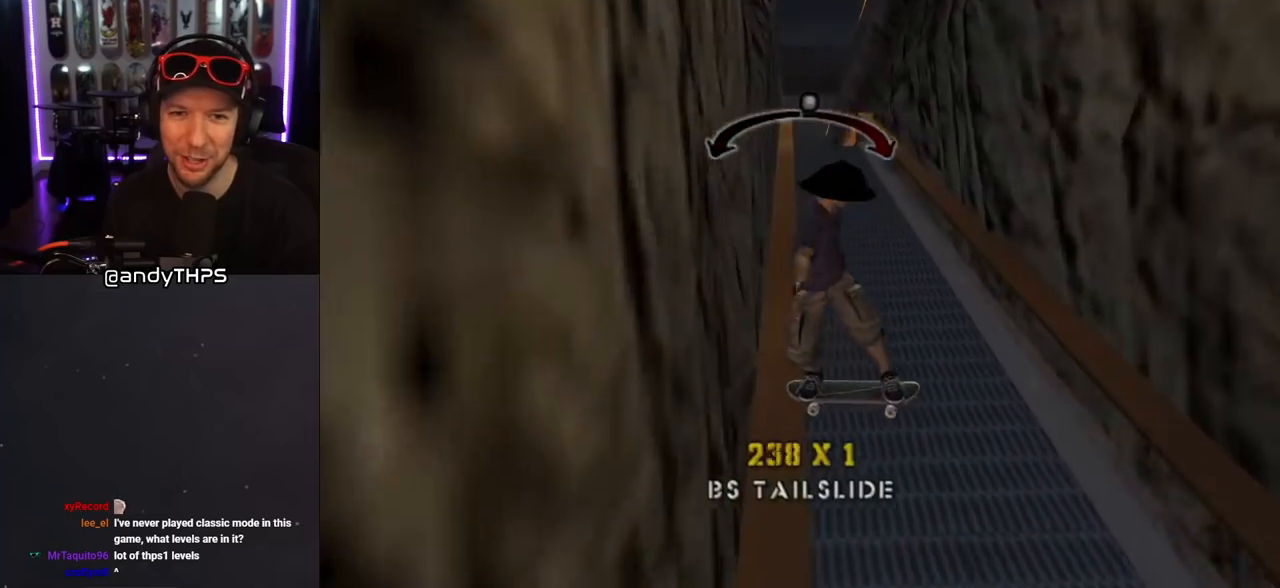
{"buttons": ["TRIANGLE", "L1", "DPAD_UP"], "left_stick": "center", "right_stick": "center", "events": [[17, "DPAD_LEFT", "down"], [17, "DPAD_UP", "down"], [50, "L1", "down"], [83, "CROSS", "up"], [83, "TRIANGLE", "down"], [183, "DPAD_LEFT", "up"], [233, "DPAD_UP", "up"], [250, "CROSS", "down"], [267, "TRIANGLE", "up"], [283, "DPAD_UP", "down"], [333, "TRIANGLE", "down"], [350, "CROSS", "up"]]}
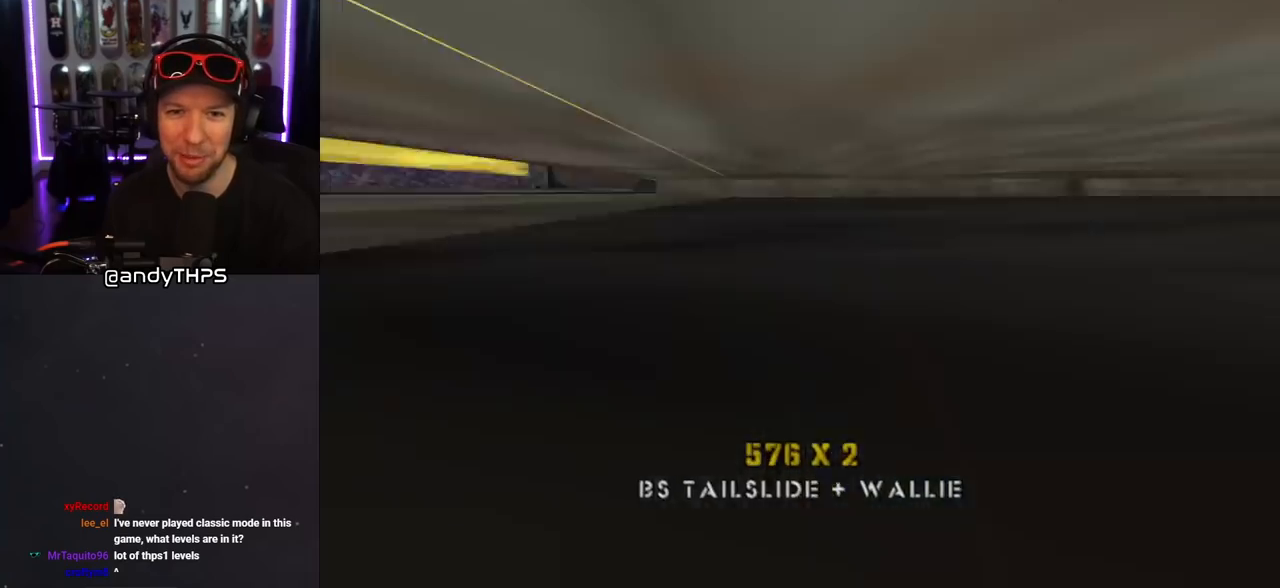
{"buttons": ["DPAD_UP"], "left_stick": "center", "right_stick": "center", "events": [[100, "DPAD_UP", "up"], [133, "L1", "up"], [217, "CROSS", "down"], [217, "TRIANGLE", "up"], [350, "CROSS", "up"], [350, "SQUARE", "down"], [367, "DPAD_UP", "down"], [483, "SQUARE", "up"]]}
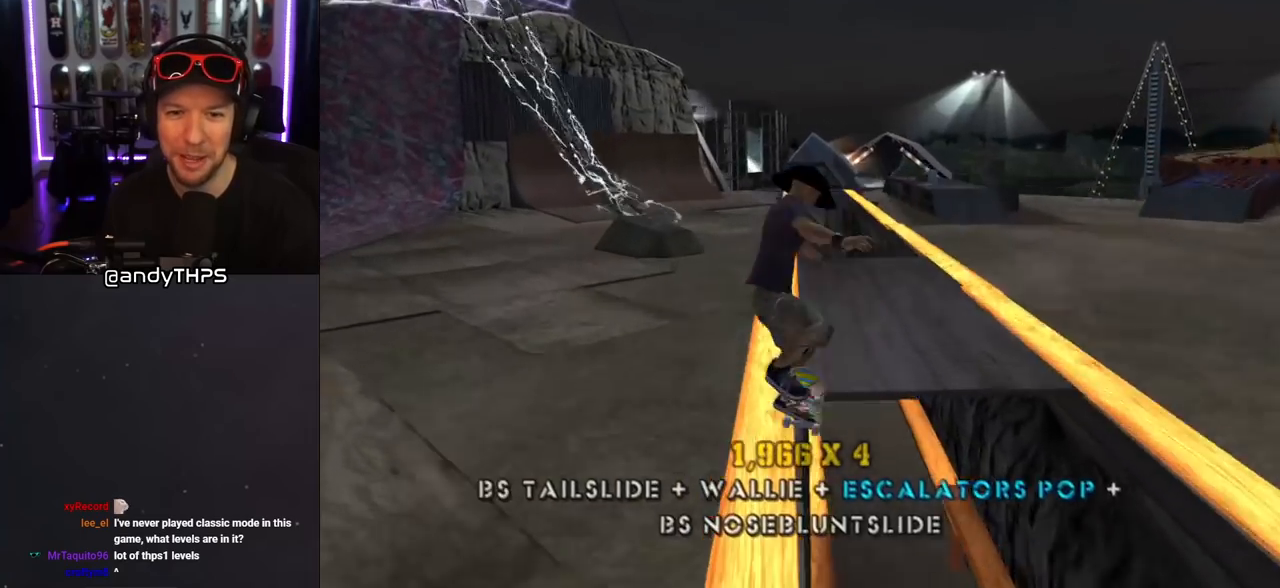
{"buttons": ["TRIANGLE", "DPAD_UP"], "left_stick": "center", "right_stick": "center", "events": [[83, "DPAD_UP", "up"], [167, "DPAD_UP", "down"], [250, "DPAD_UP", "up"], [300, "DPAD_DOWN", "down"], [300, "TRIANGLE", "down"], [350, "DPAD_RIGHT", "down"], [417, "DPAD_DOWN", "up"], [433, "DPAD_RIGHT", "up"], [467, "DPAD_UP", "down"]]}